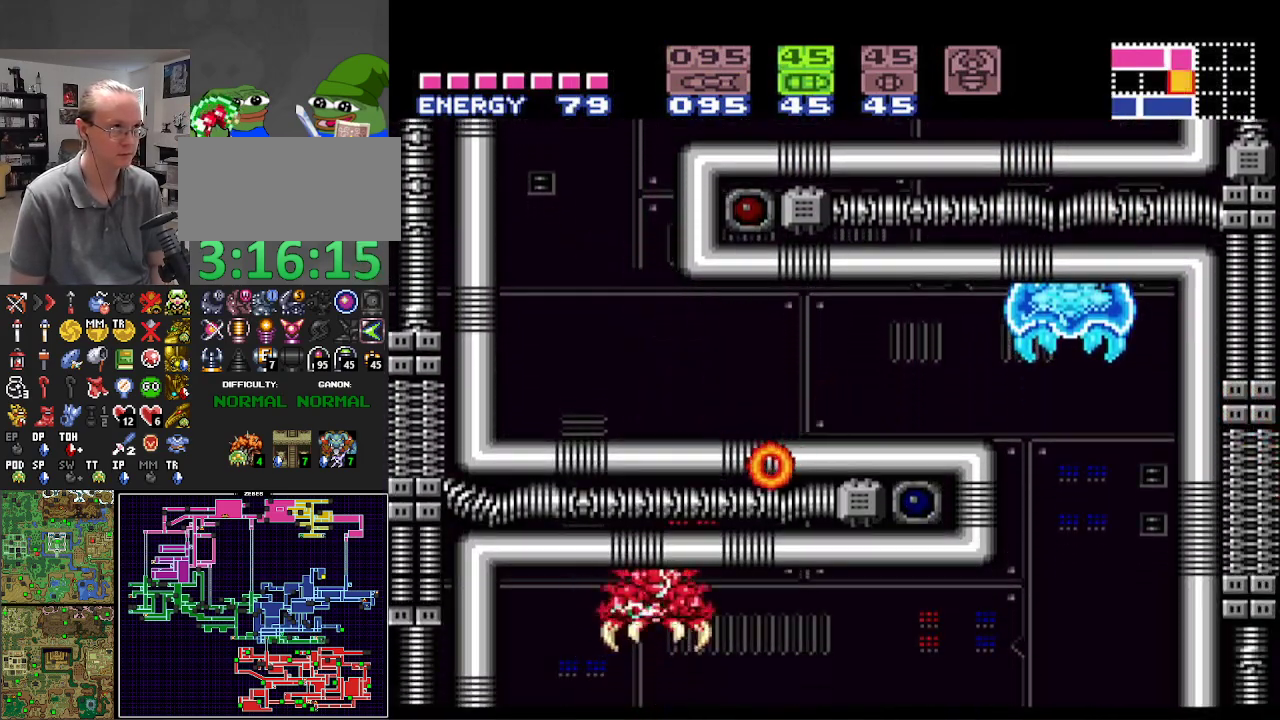
Gameplay with a controller (Nintendo layout); each line is a JSON object with the inputs held at the frame after it. "events" lists button and stick changes between this image and that frame as [ms after this image, input, new state], when the widget could be followed in between. Not read: L3 R3 SELECT.
{"buttons": ["X", "R1"], "events": [[450, "DPAD_RIGHT", "up"], [483, "X", "down"]]}
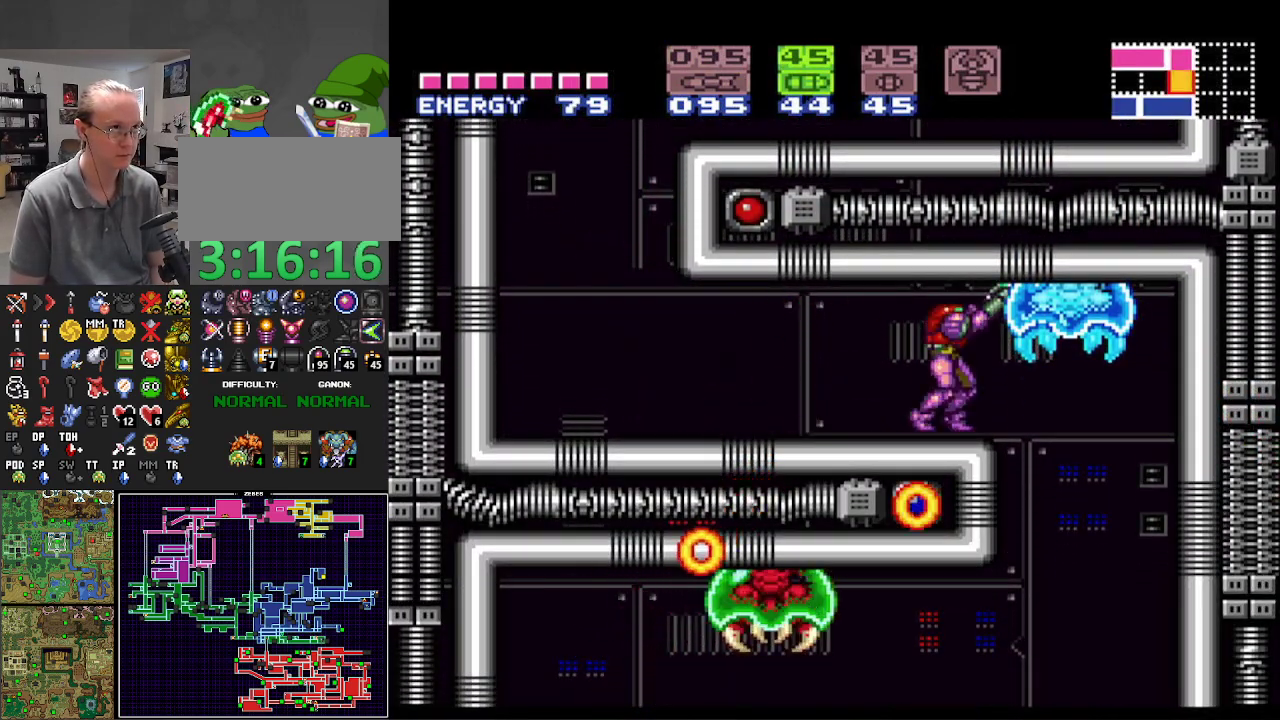
{"buttons": ["X", "R1"], "events": [[100, "X", "up"], [283, "DPAD_RIGHT", "down"], [450, "DPAD_RIGHT", "up"], [500, "X", "down"]]}
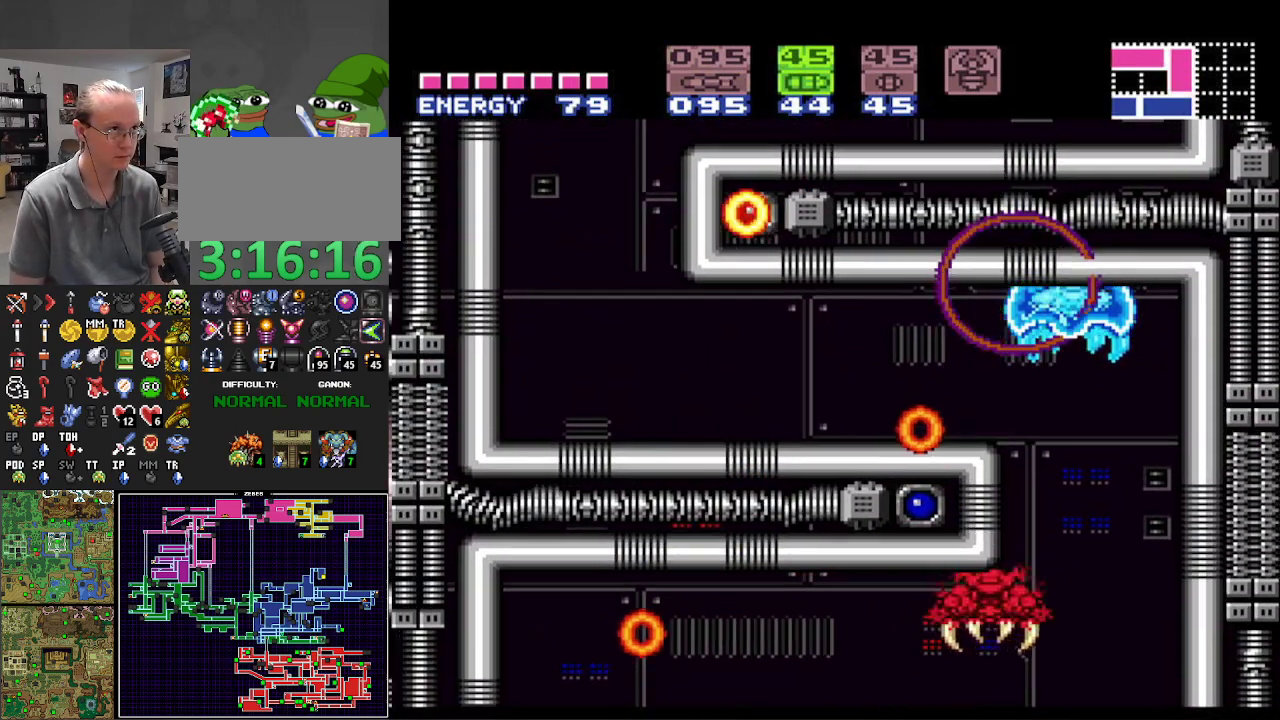
{"buttons": [], "events": [[133, "R1", "up"], [133, "X", "up"]]}
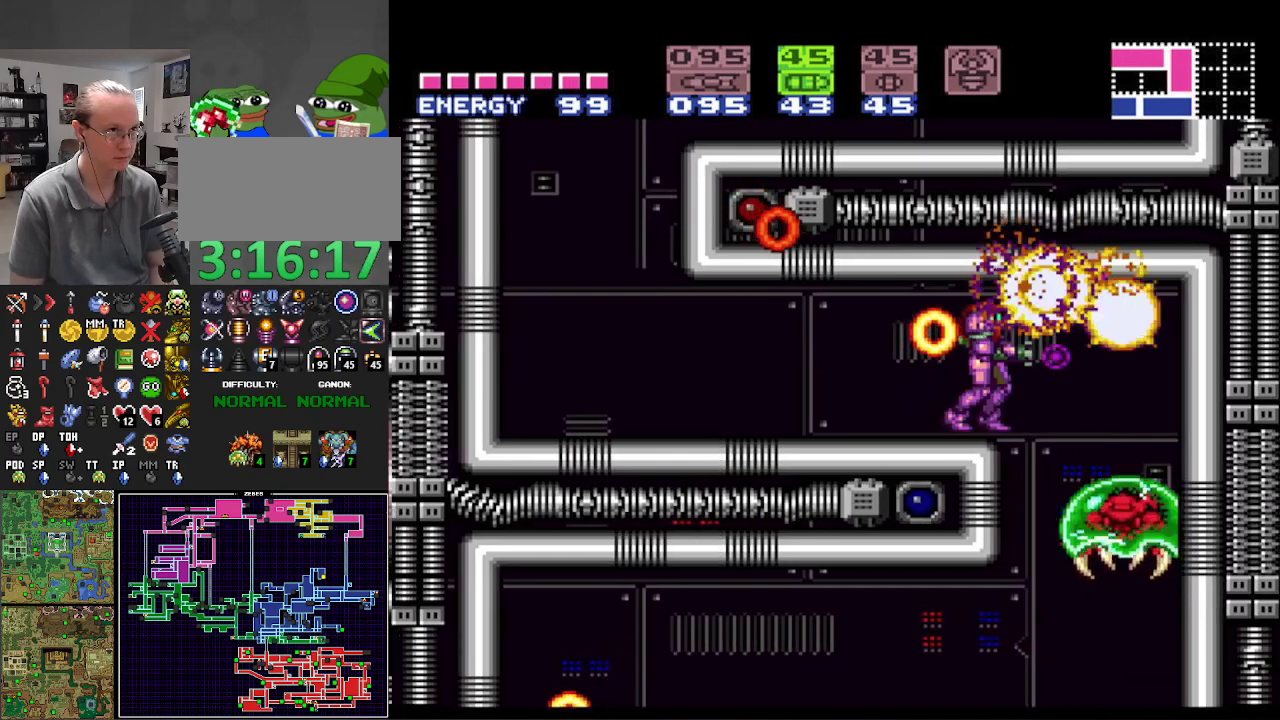
{"buttons": ["DPAD_LEFT"], "events": [[217, "DPAD_LEFT", "down"], [283, "Y", "down"], [383, "Y", "up"]]}
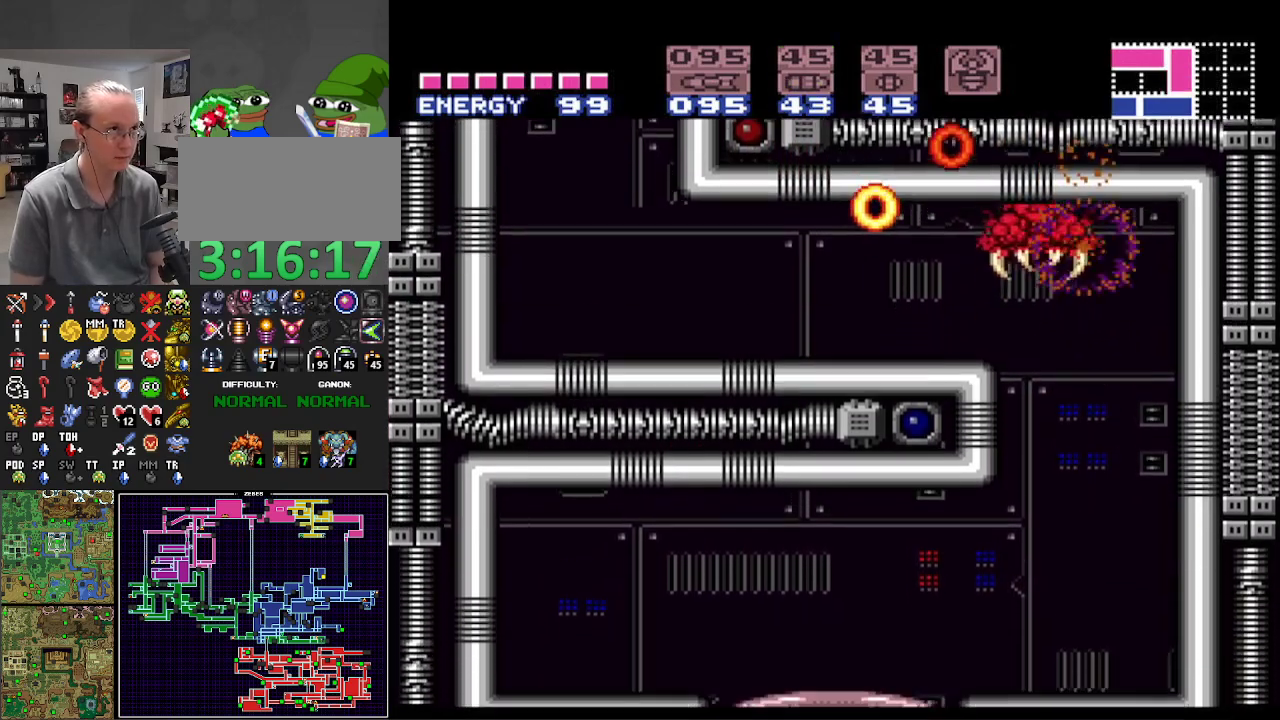
{"buttons": ["DPAD_UP"], "events": [[100, "DPAD_UP", "down"], [133, "DPAD_LEFT", "up"], [233, "X", "down"], [317, "X", "up"], [383, "X", "down"], [500, "X", "up"]]}
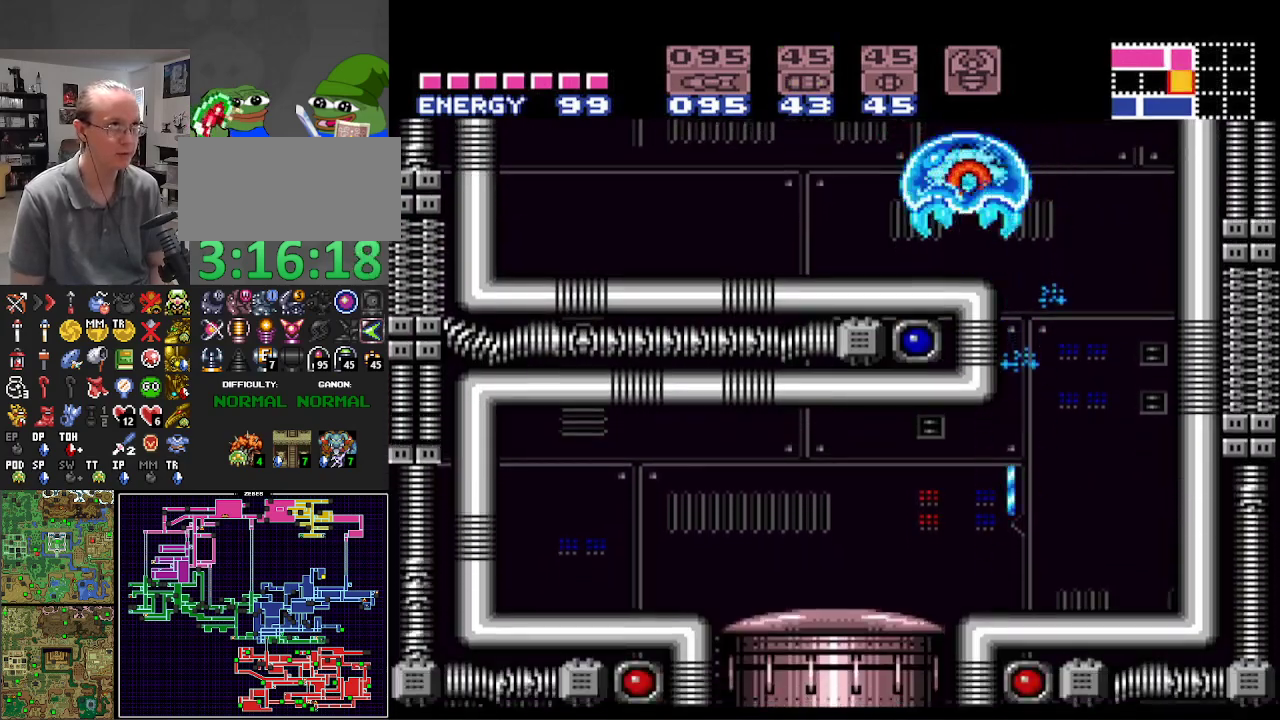
{"buttons": [], "events": [[83, "DPAD_UP", "up"]]}
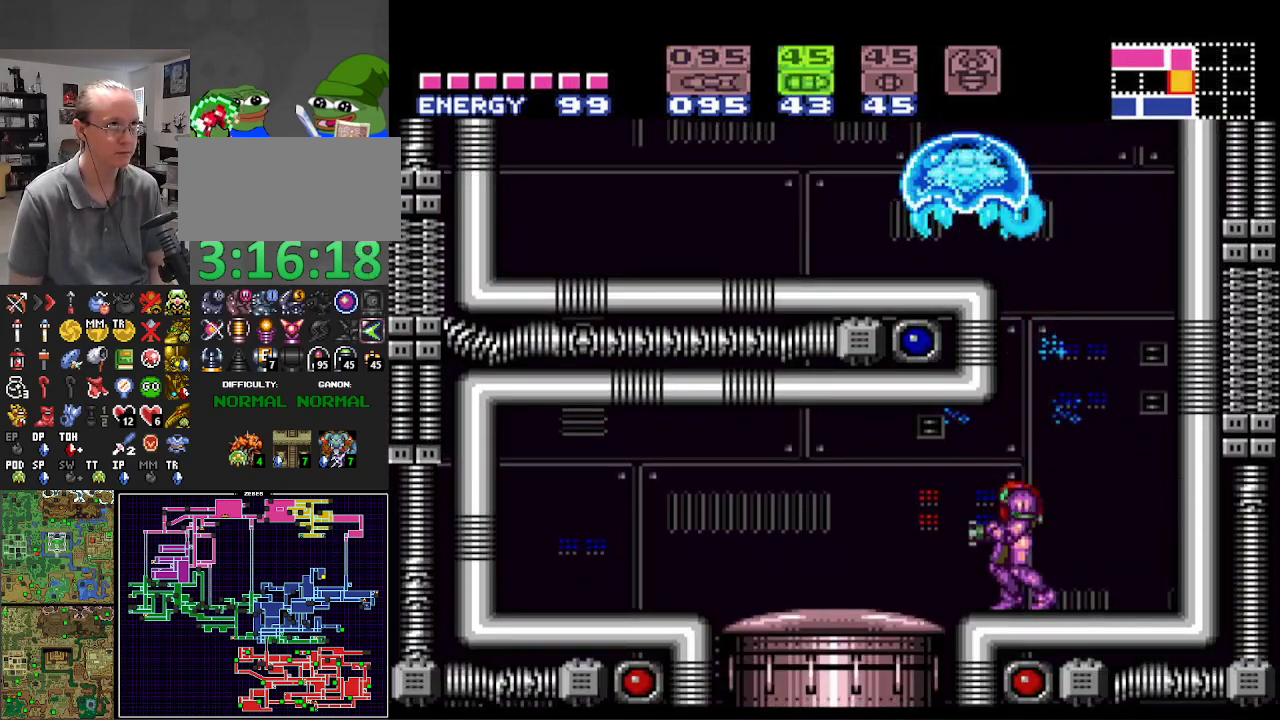
{"buttons": [], "events": []}
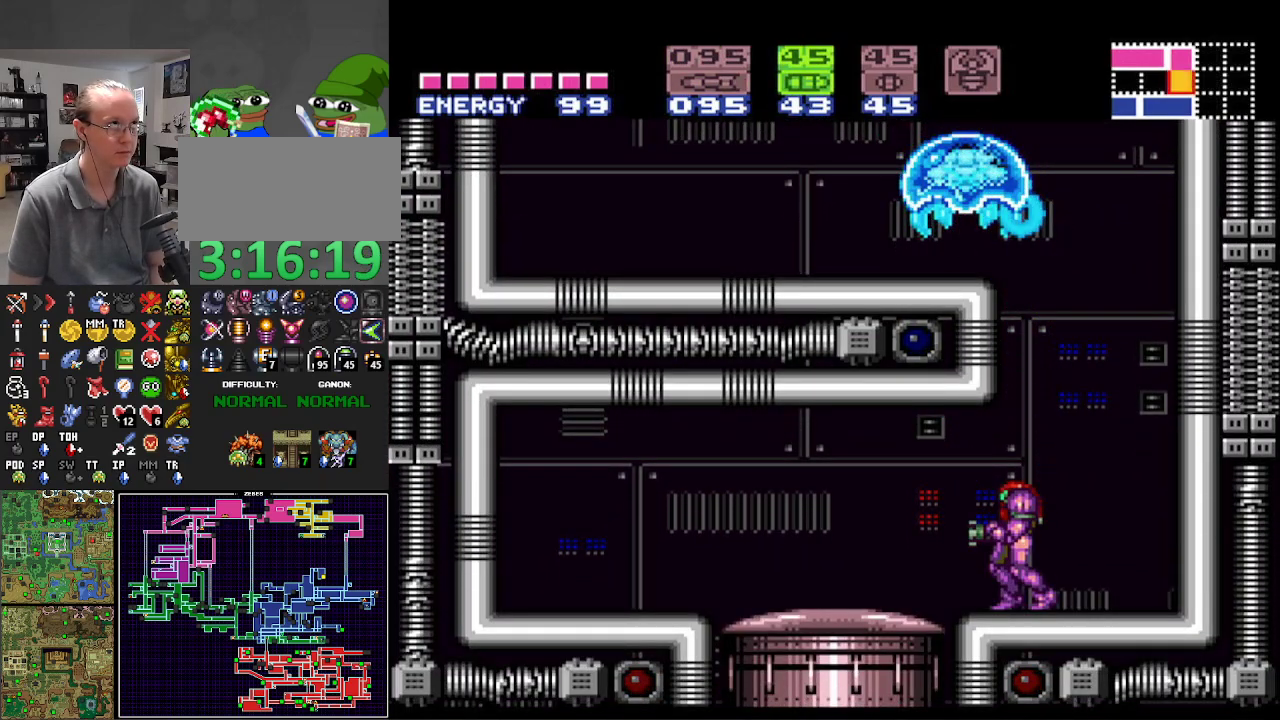
{"buttons": ["A", "B", "DPAD_RIGHT"], "events": [[33, "DPAD_RIGHT", "down"], [267, "A", "down"], [267, "B", "down"]]}
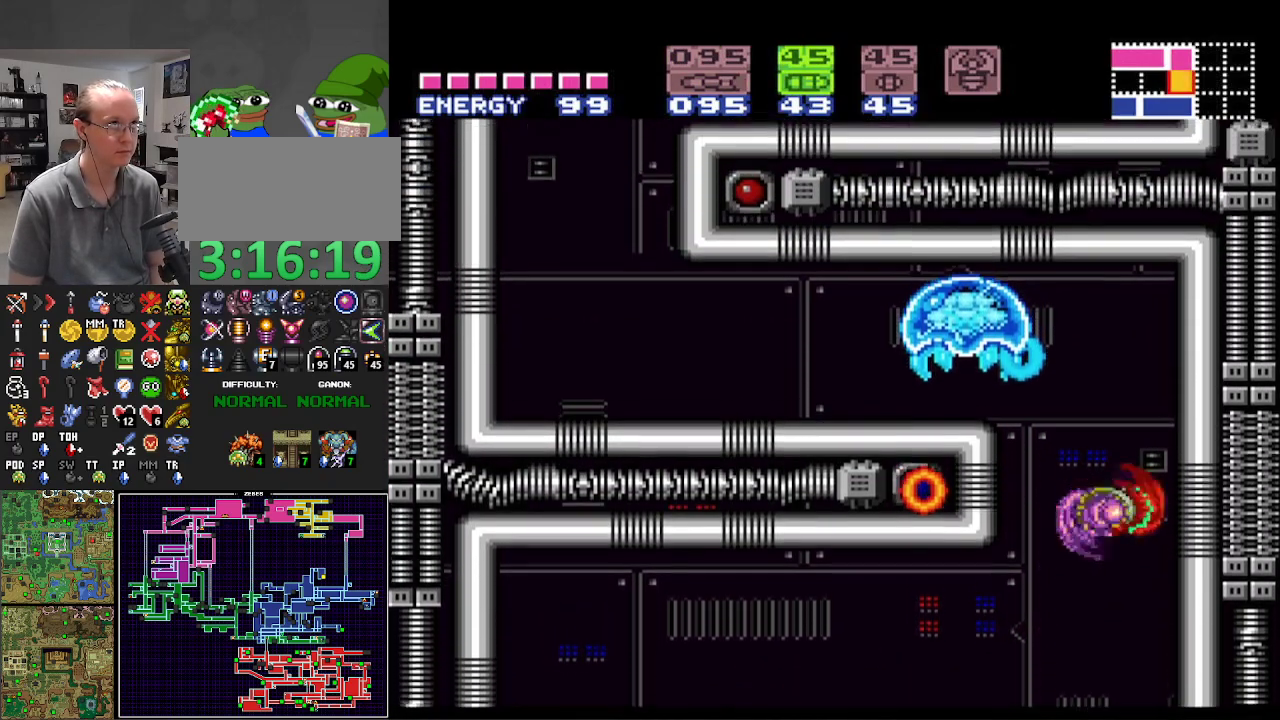
{"buttons": ["DPAD_LEFT"], "events": [[117, "DPAD_RIGHT", "up"], [250, "DPAD_LEFT", "down"], [467, "B", "up"], [500, "A", "up"]]}
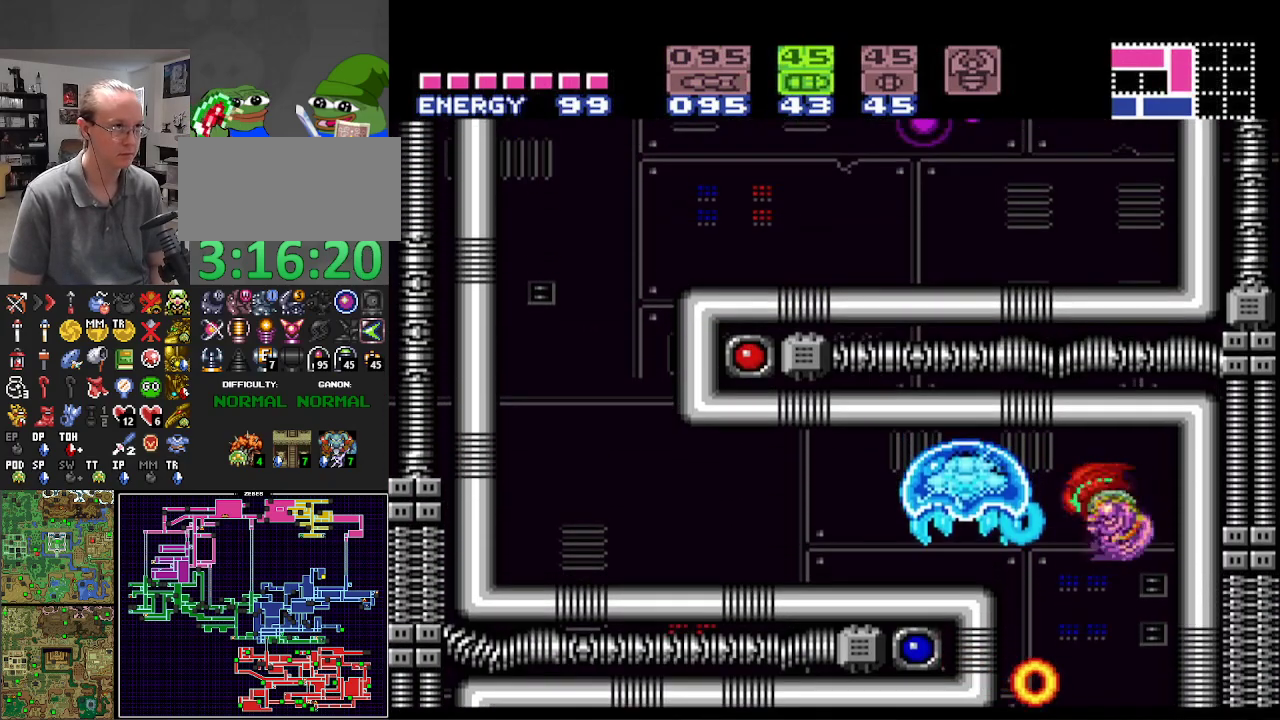
{"buttons": [], "events": [[17, "X", "down"], [217, "X", "up"], [383, "X", "down"], [450, "DPAD_LEFT", "up"], [500, "X", "up"]]}
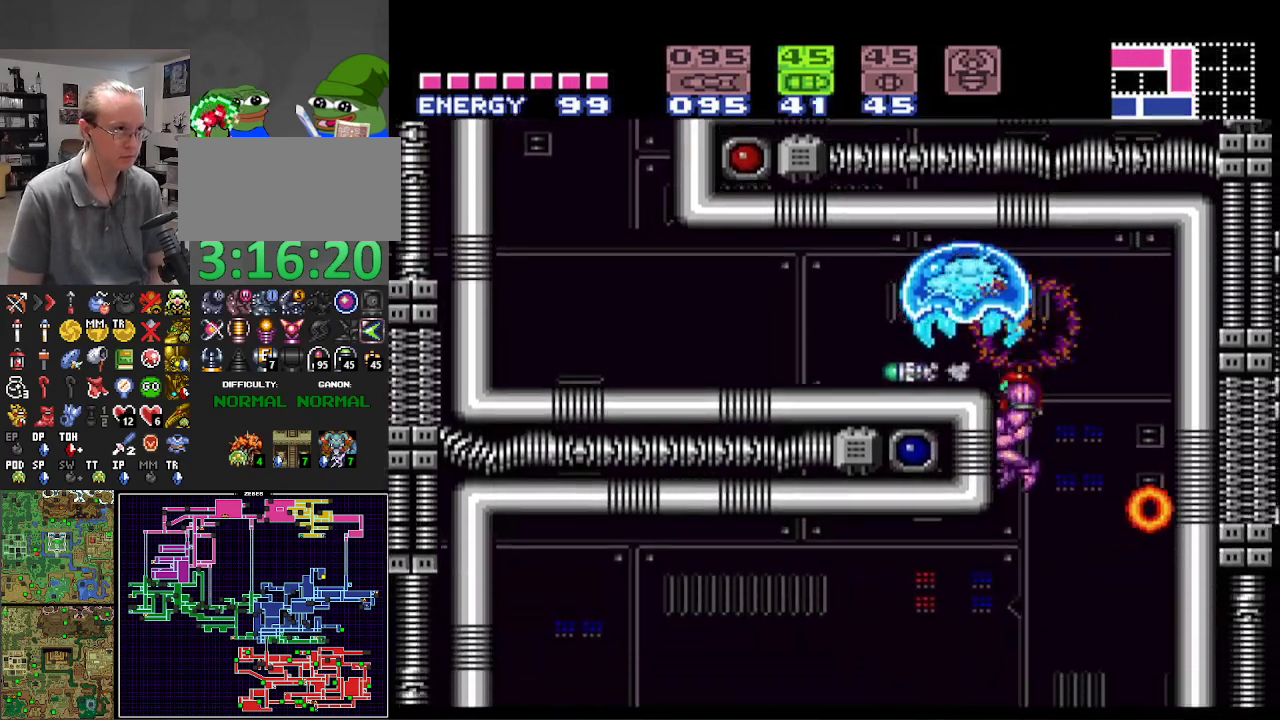
{"buttons": ["A", "DPAD_UP"], "events": [[17, "DPAD_UP", "down"], [400, "A", "down"]]}
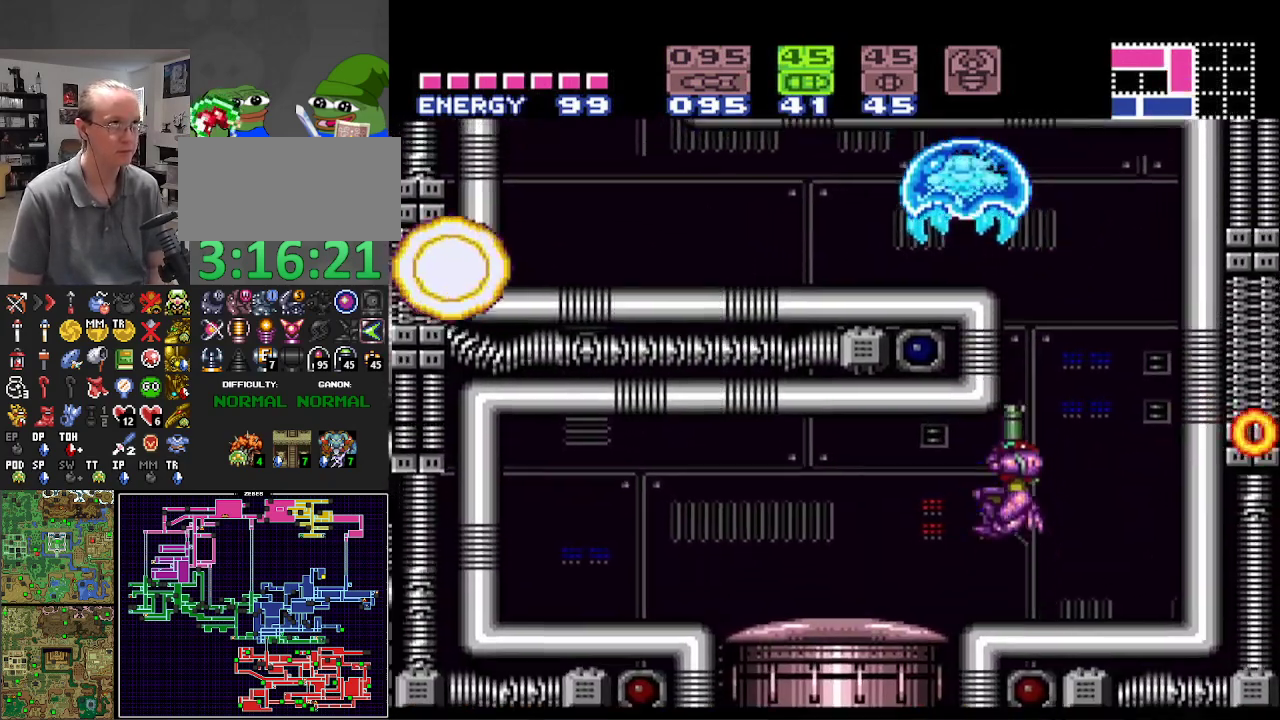
{"buttons": ["DPAD_UP"], "events": [[167, "X", "down"], [183, "A", "up"], [367, "X", "up"]]}
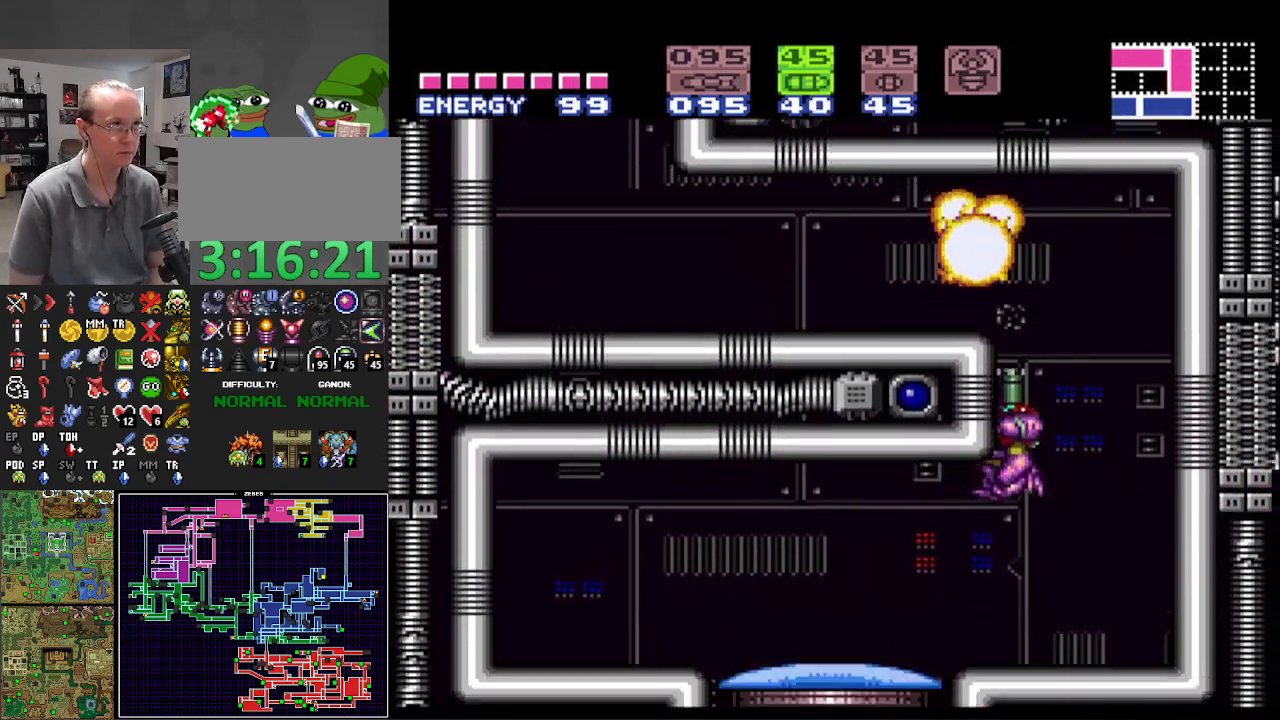
{"buttons": ["A", "B", "DPAD_RIGHT"], "events": [[17, "DPAD_UP", "up"], [50, "Y", "down"], [183, "Y", "up"], [267, "B", "down"], [283, "DPAD_RIGHT", "down"], [433, "A", "down"]]}
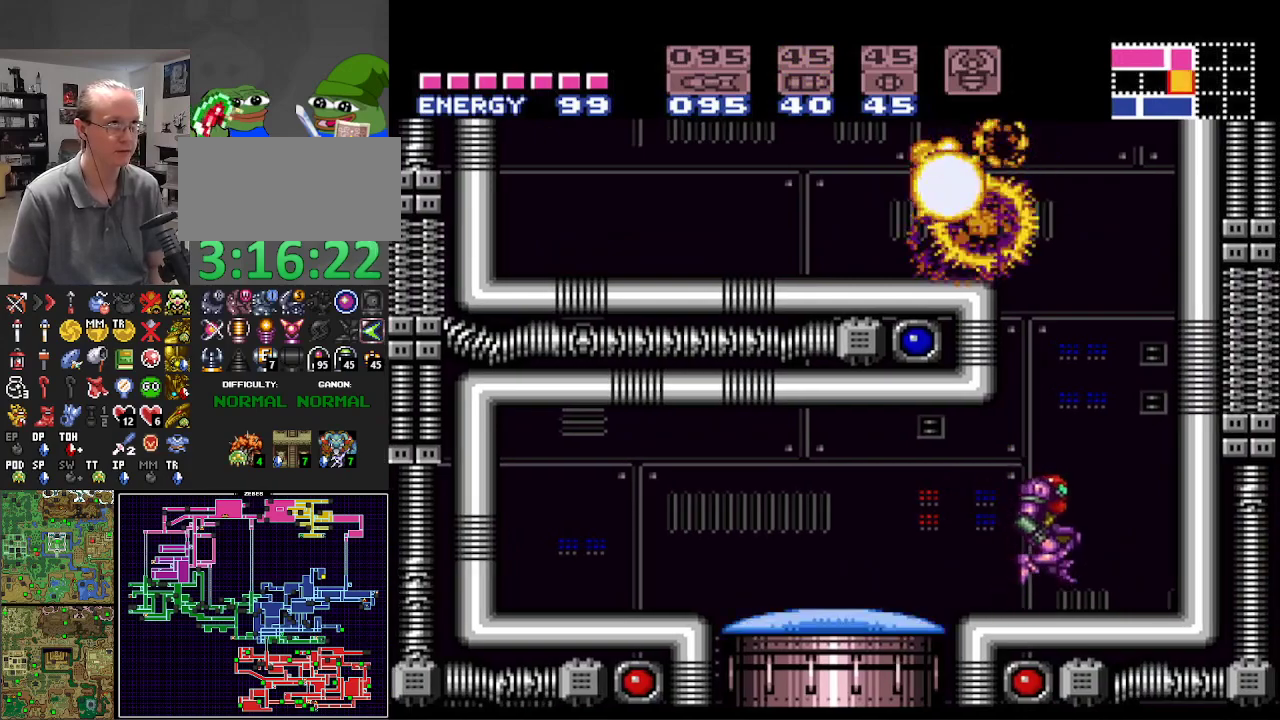
{"buttons": ["A", "B", "DPAD_RIGHT"], "events": [[33, "DPAD_RIGHT", "up"], [67, "DPAD_LEFT", "down"], [417, "A", "up"], [433, "B", "up"], [433, "DPAD_LEFT", "up"], [467, "DPAD_RIGHT", "down"], [483, "B", "down"], [500, "A", "down"]]}
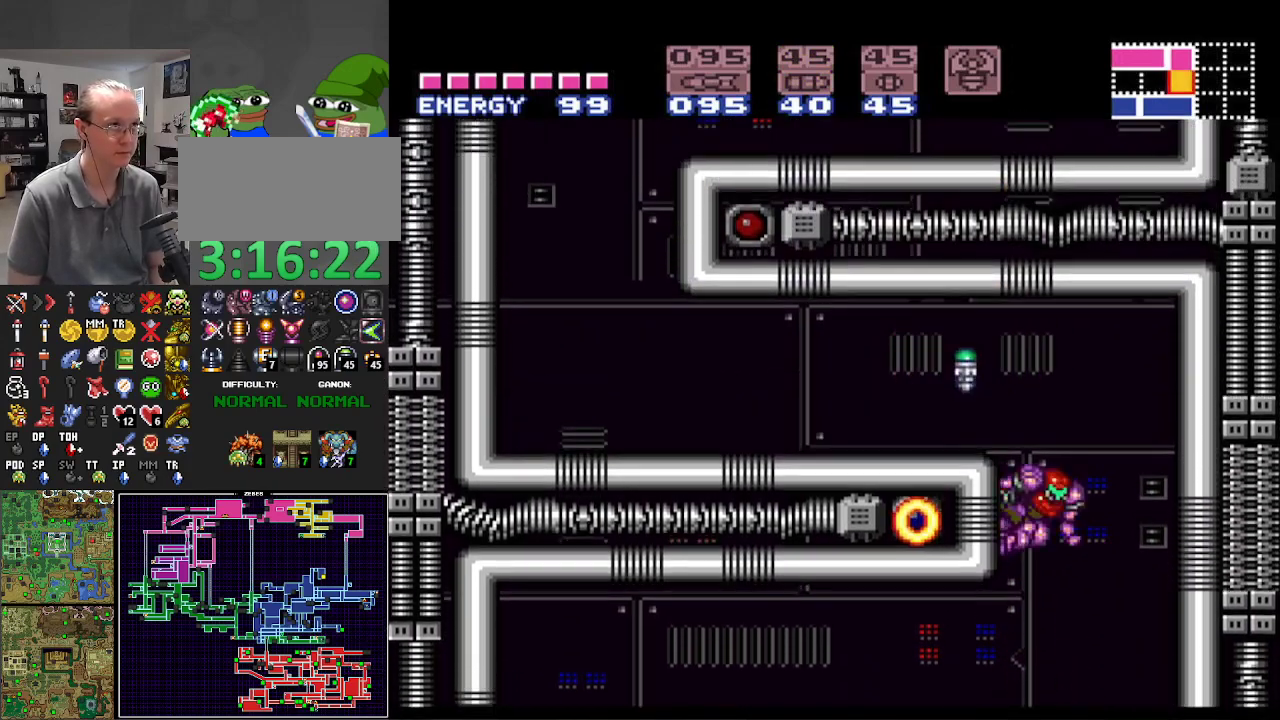
{"buttons": ["B", "DPAD_RIGHT"], "events": [[50, "DPAD_LEFT", "down"], [50, "DPAD_RIGHT", "up"], [267, "A", "up"], [283, "DPAD_LEFT", "up"], [300, "DPAD_RIGHT", "down"]]}
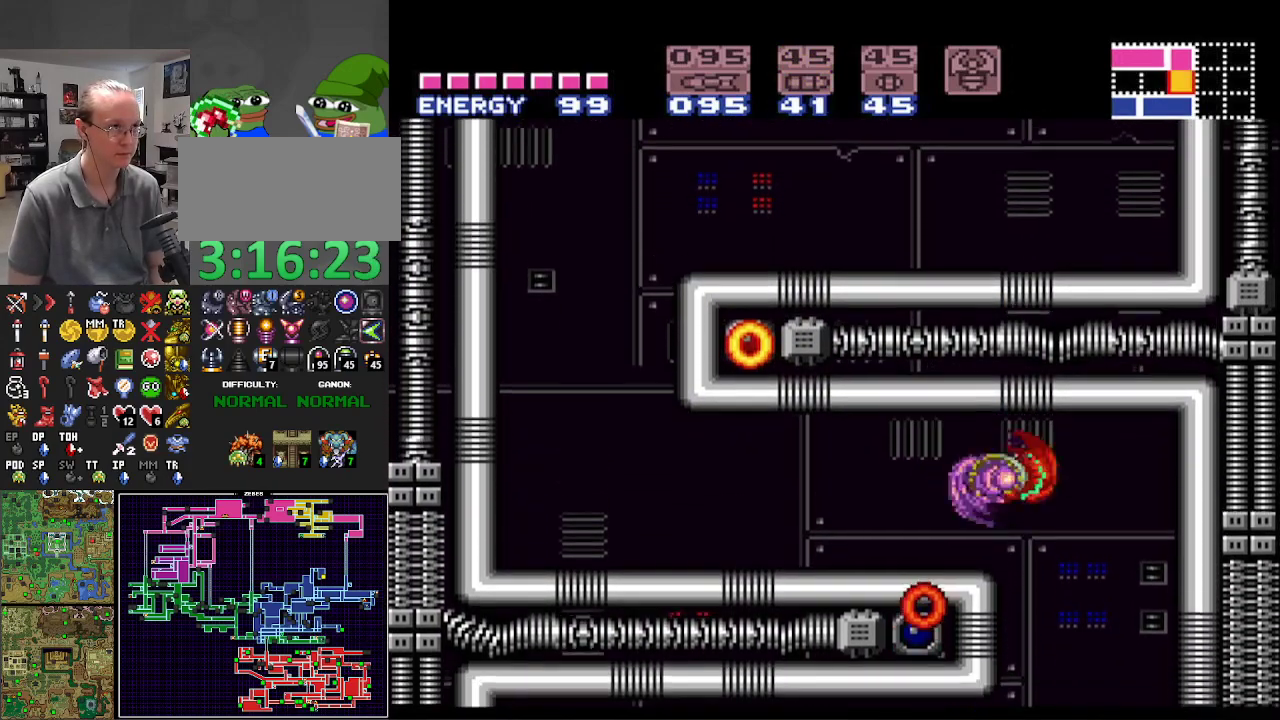
{"buttons": ["B", "L1", "DPAD_LEFT"], "events": [[233, "DPAD_RIGHT", "up"], [250, "DPAD_LEFT", "down"], [433, "L1", "down"]]}
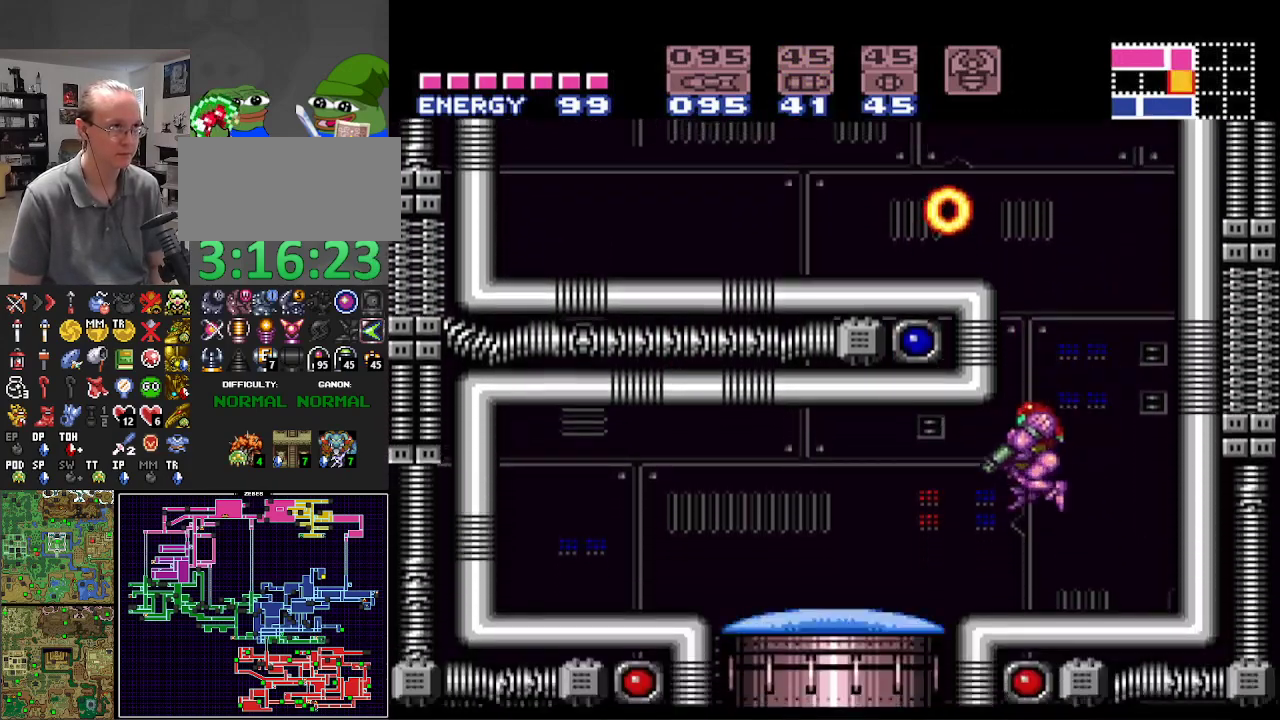
{"buttons": ["B", "DPAD_LEFT"], "events": [[50, "X", "down"], [83, "L1", "up"], [150, "X", "up"]]}
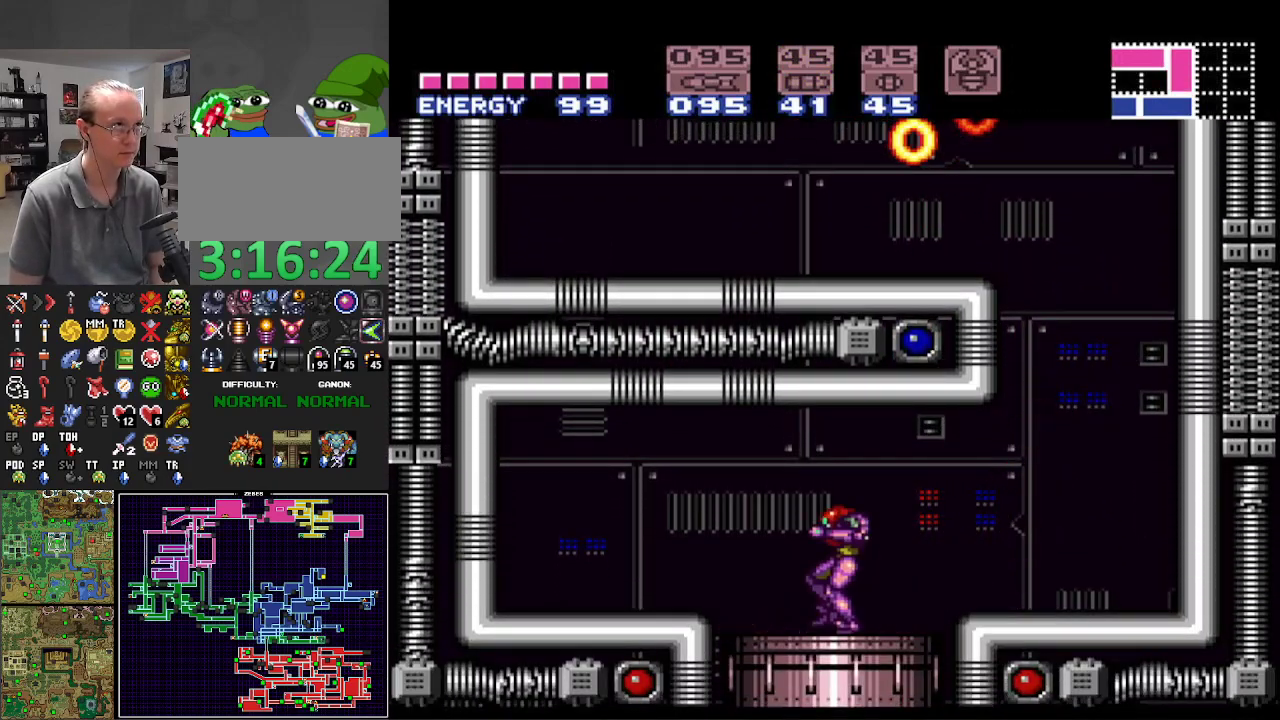
{"buttons": ["B"], "events": [[167, "DPAD_LEFT", "up"]]}
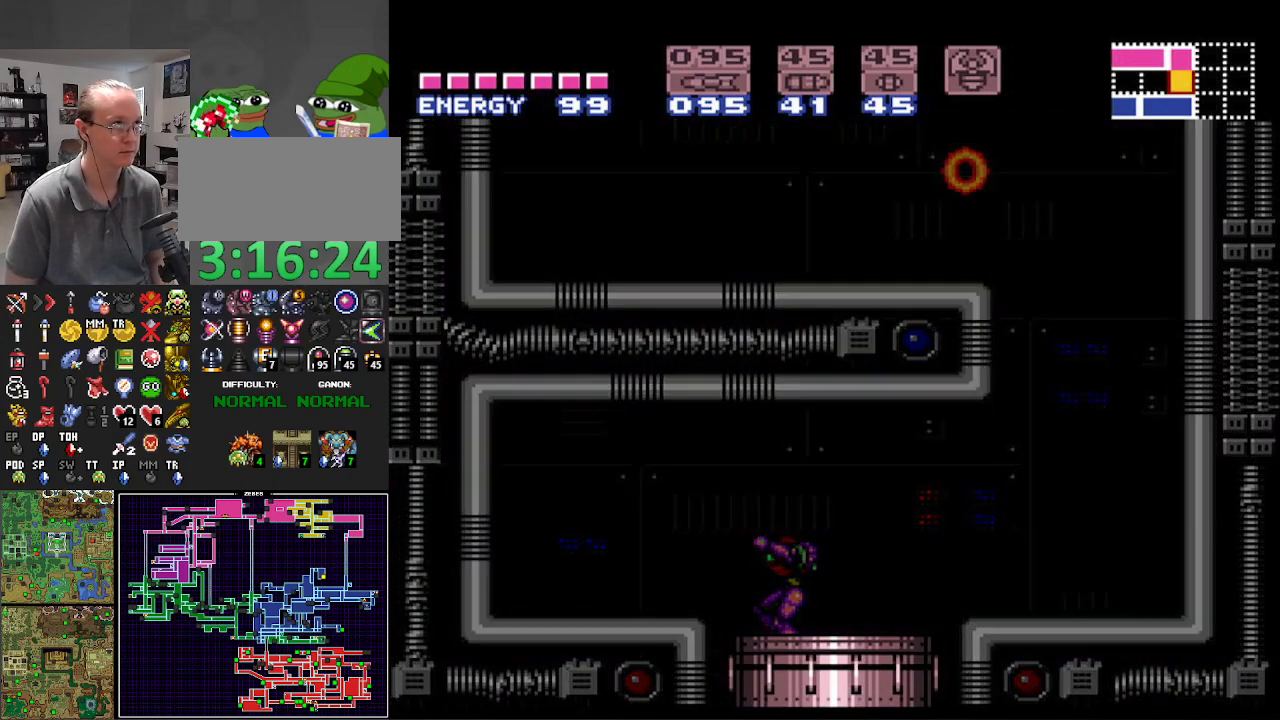
{"buttons": ["B"], "events": []}
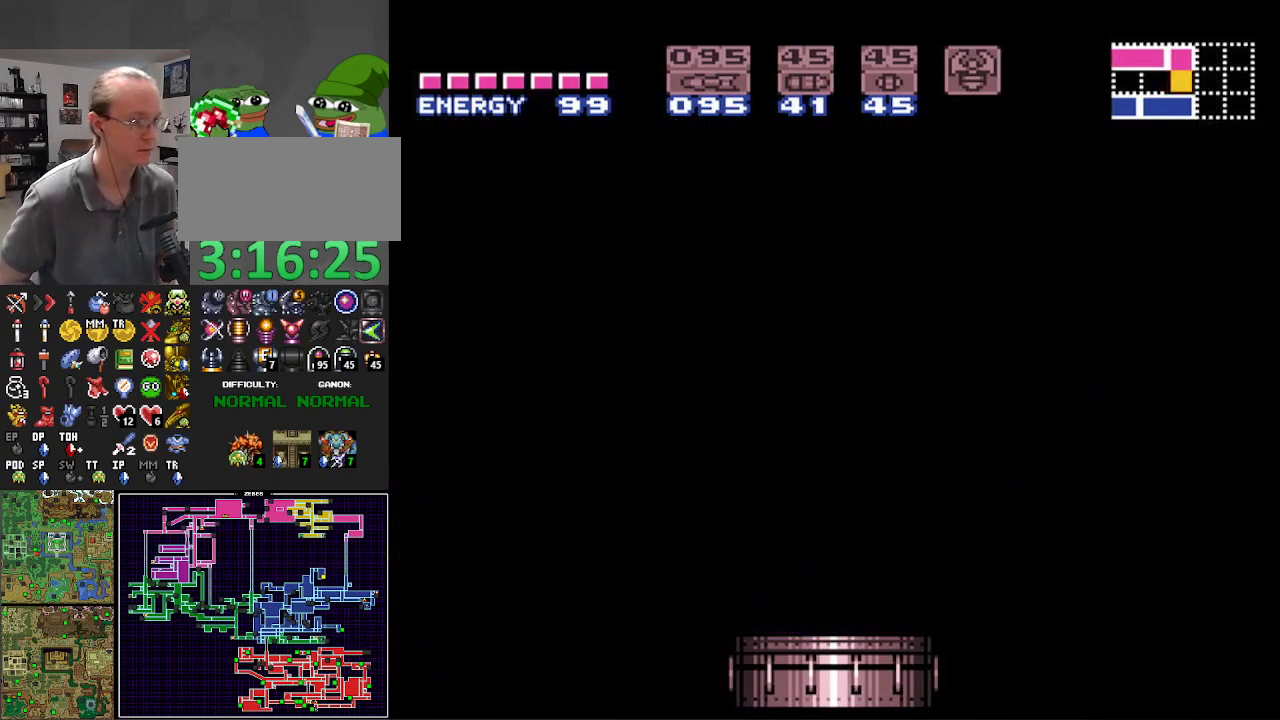
{"buttons": ["B"], "events": []}
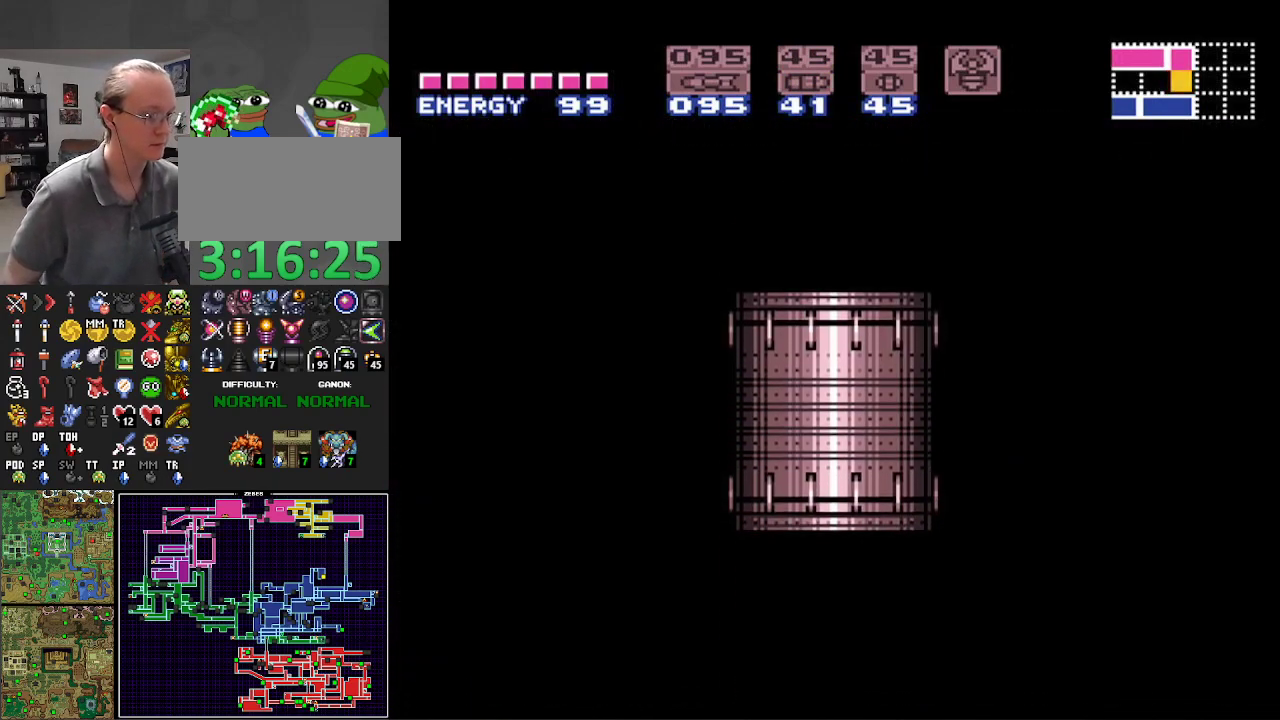
{"buttons": ["B", "DPAD_LEFT"], "events": [[83, "DPAD_LEFT", "down"]]}
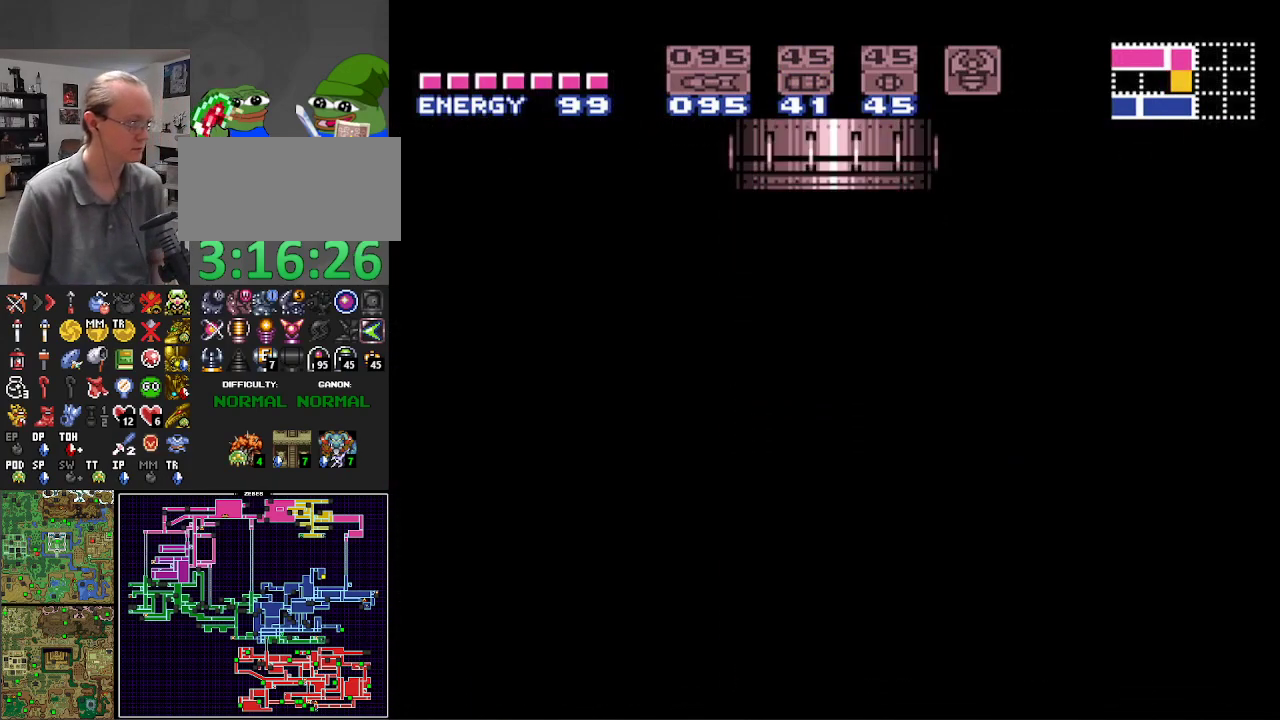
{"buttons": ["B", "DPAD_LEFT"], "events": []}
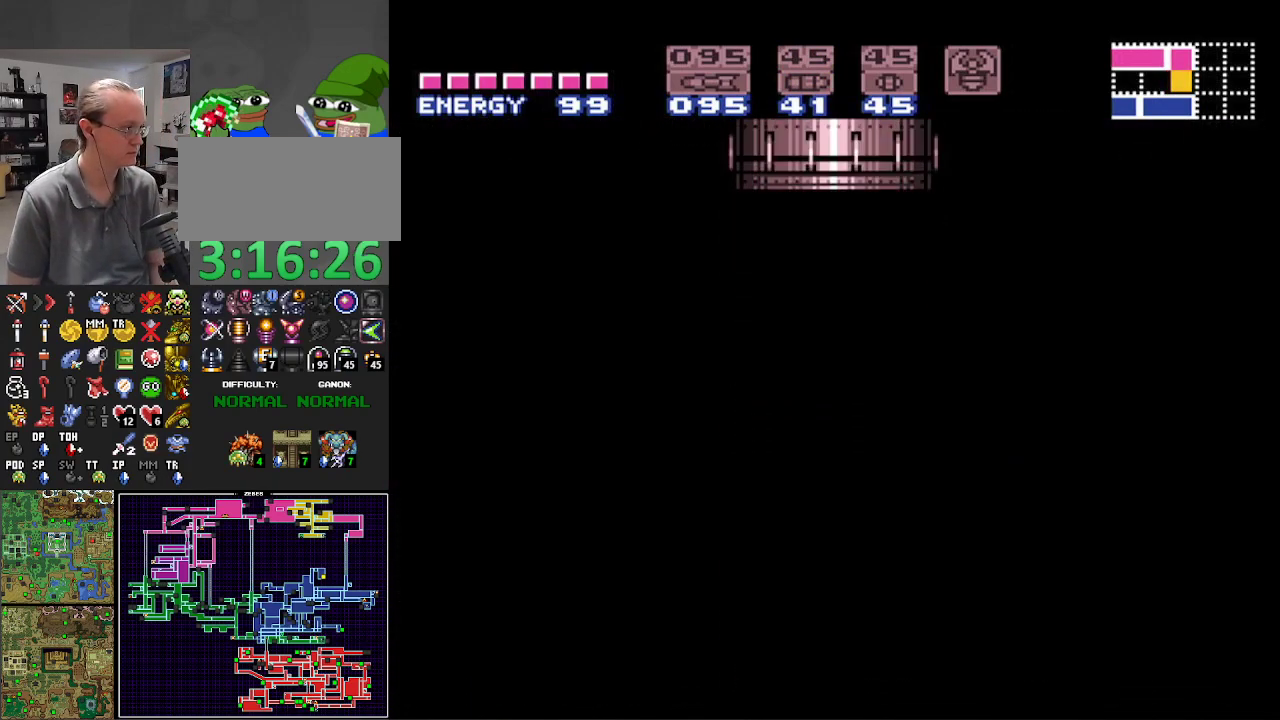
{"buttons": ["B", "DPAD_LEFT"], "events": []}
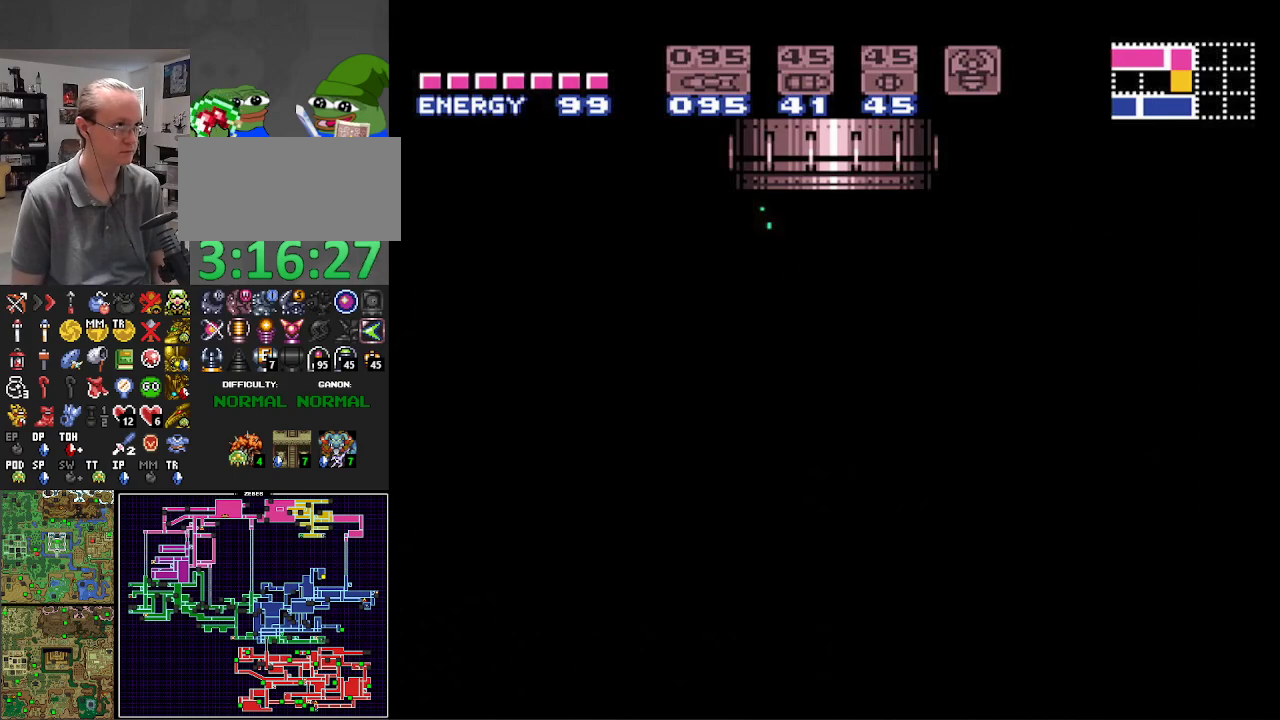
{"buttons": ["B", "DPAD_LEFT"], "events": []}
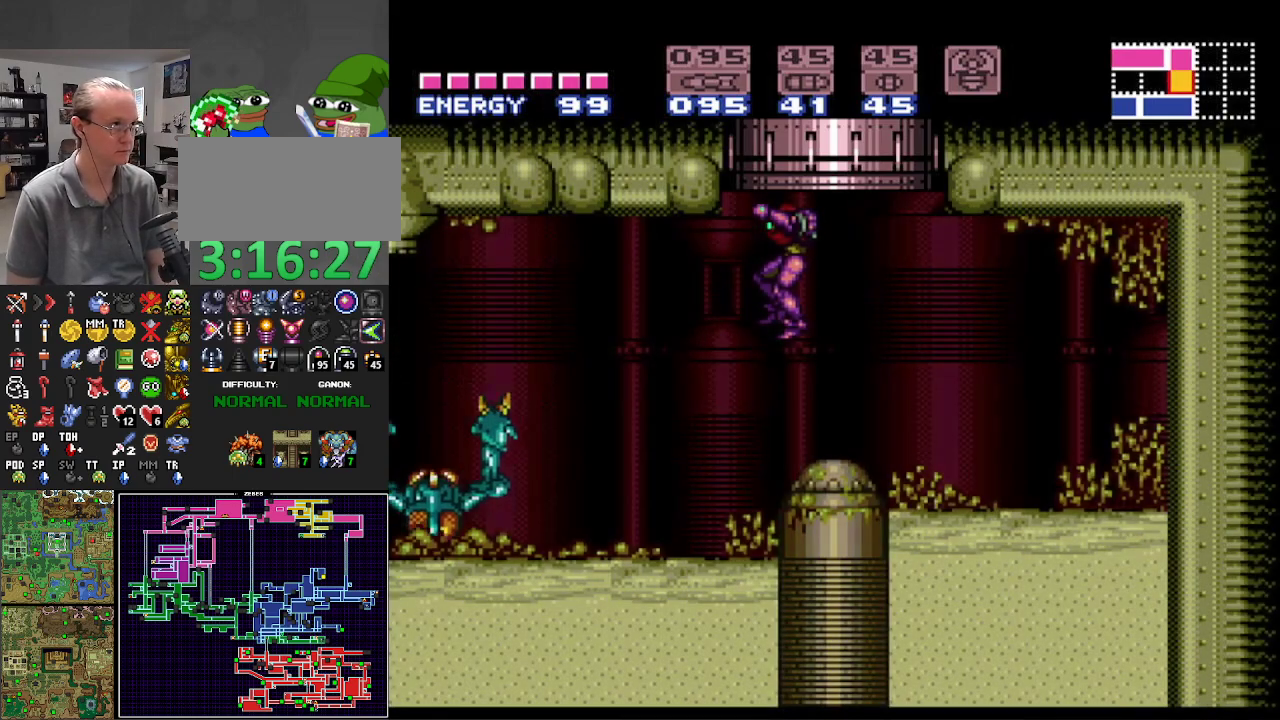
{"buttons": ["B", "DPAD_LEFT"], "events": []}
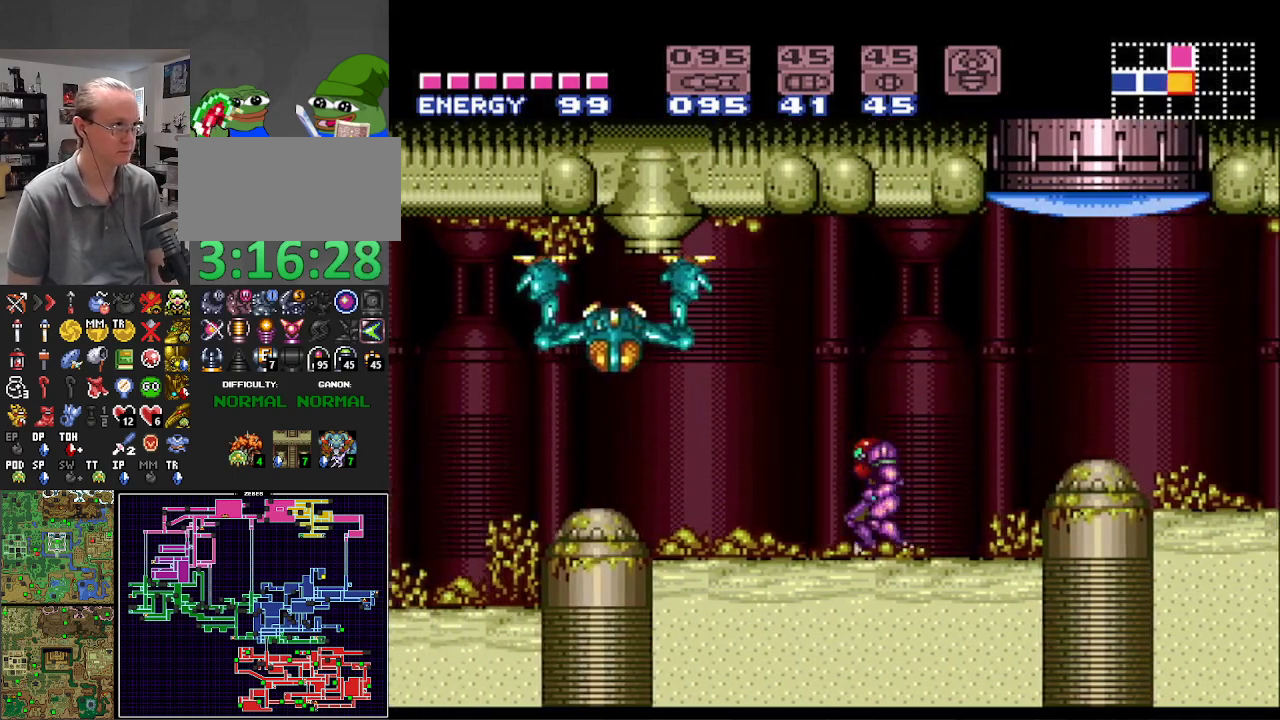
{"buttons": ["B", "DPAD_LEFT"], "events": [[350, "A", "down"], [500, "A", "up"]]}
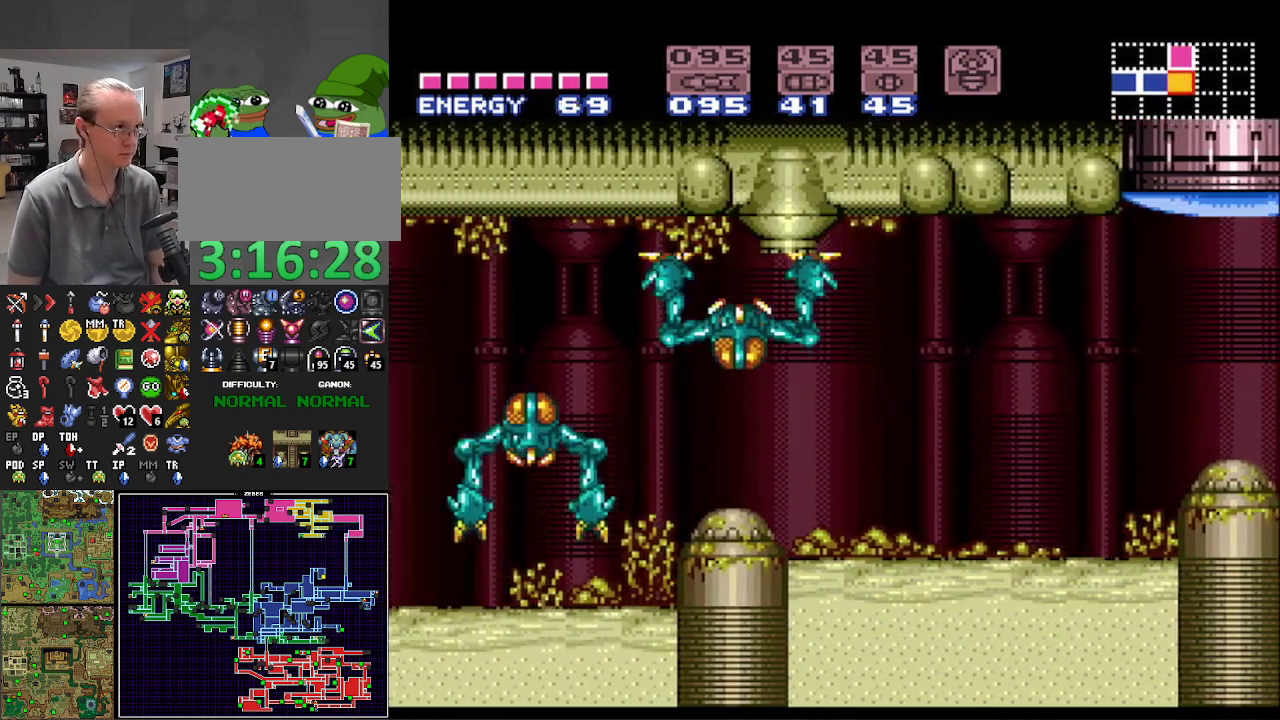
{"buttons": ["B", "DPAD_LEFT"], "events": []}
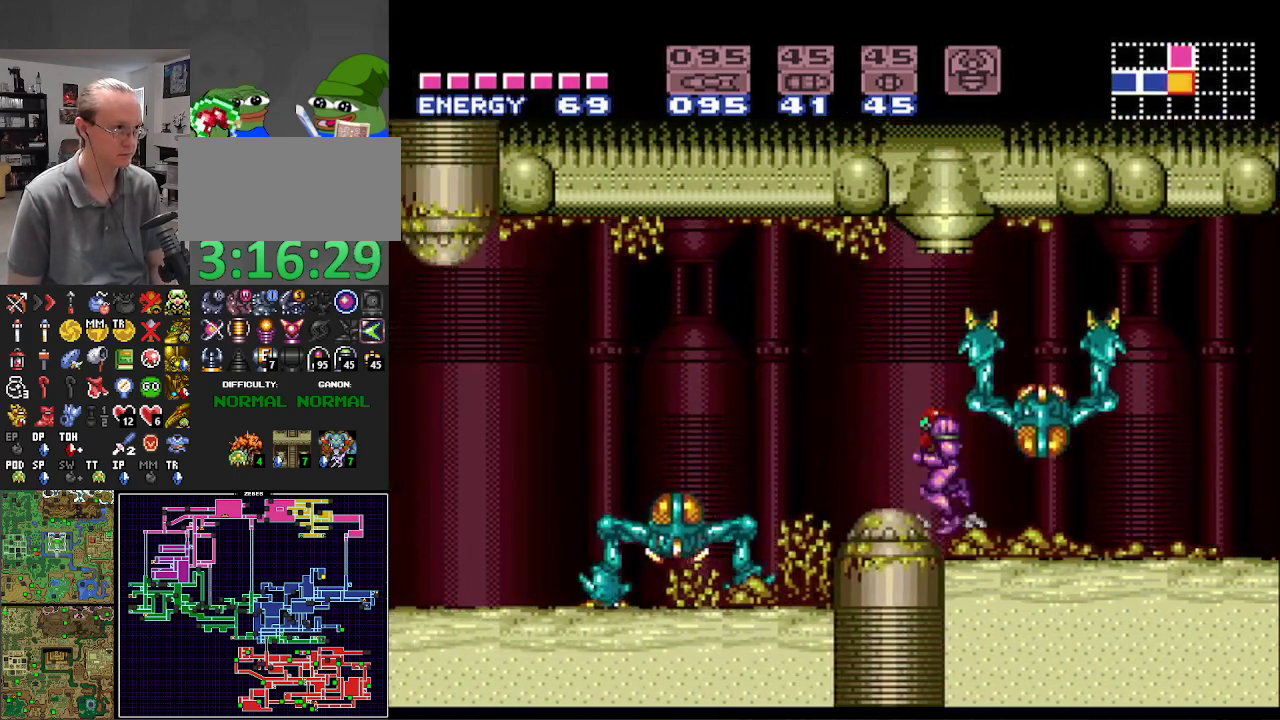
{"buttons": ["A", "B", "DPAD_LEFT"], "events": [[33, "A", "down"]]}
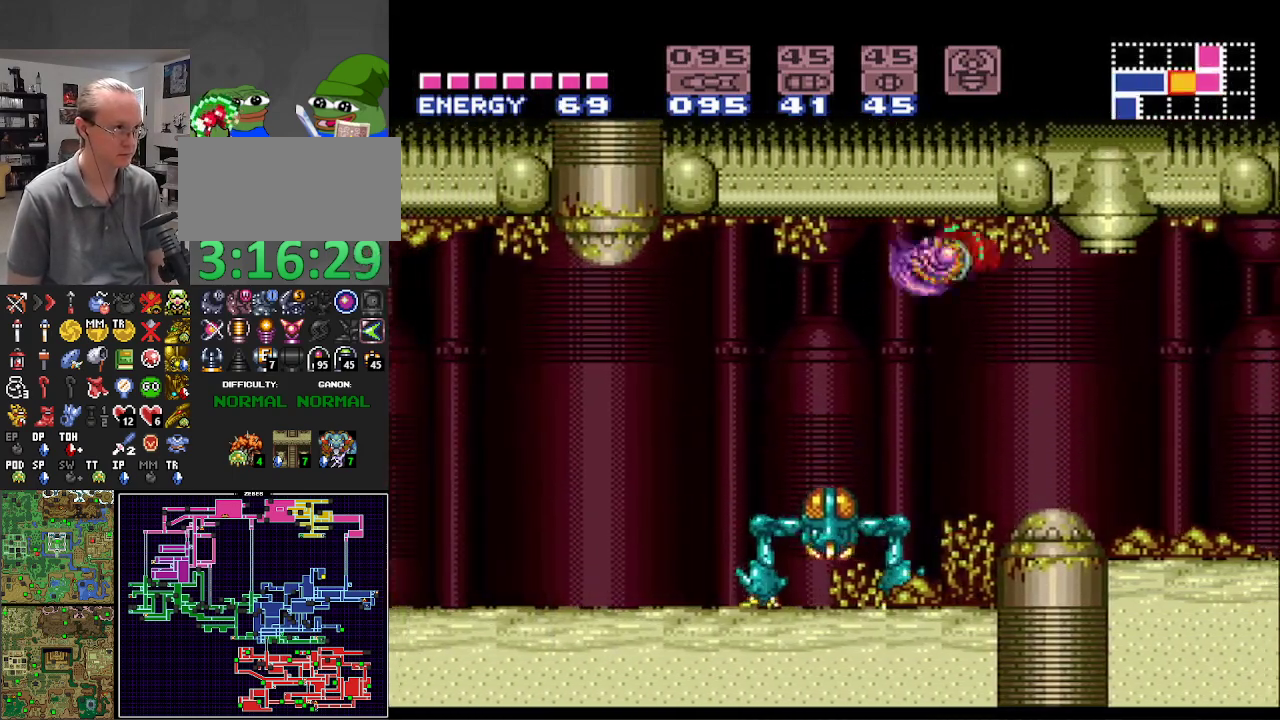
{"buttons": ["A", "B", "DPAD_LEFT"], "events": [[150, "A", "up"], [400, "A", "down"]]}
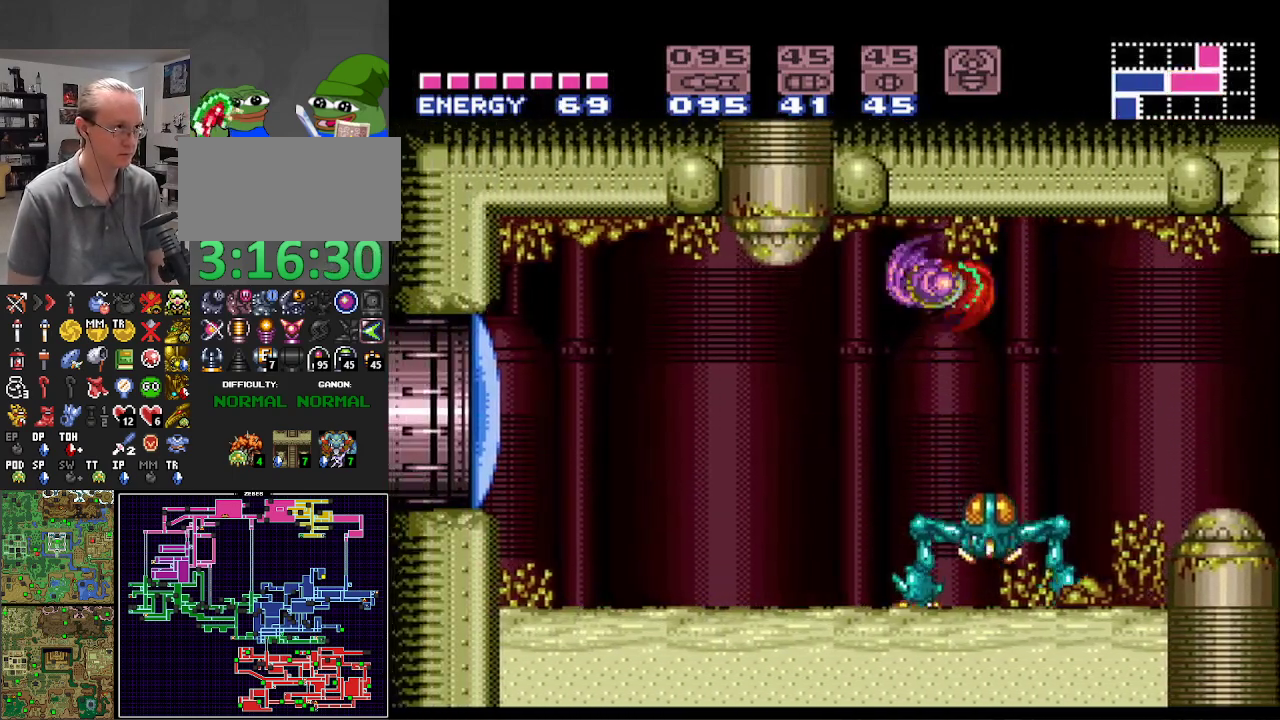
{"buttons": ["A", "B", "DPAD_LEFT"], "events": [[67, "A", "up"], [483, "A", "down"]]}